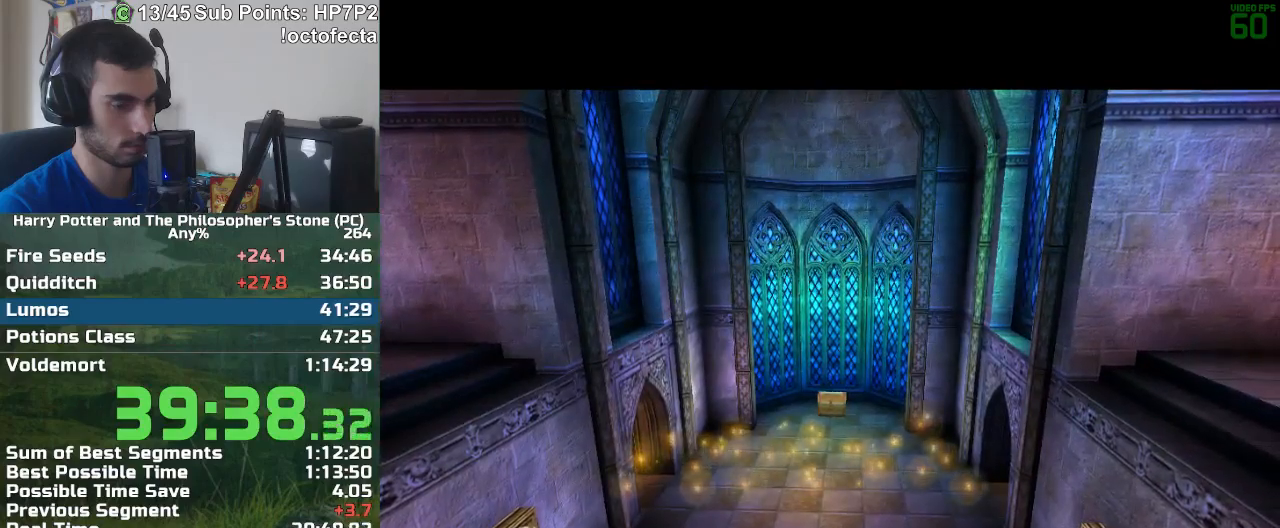
Gameplay with keyboard and mouse; each line is a JSON object with the keys and mouse buttons held at the frame after it. "events" lists presses ("down") and releases ("up") of "a", "d", "down", "e", "escape", "f", "f1", "f2", "f4", "left", "q", "r", "right", "s", "shift", "space", "tab", "up", "w", "mouse_left" and "mouse_right" between this image and that frame as [ms after this image, input, new state], when the widget could be followed in between. "mouse_left", "mouse_right" = the "left", "right" buttons of the "mouse" list. No other keys are recorded. Mouse movement is not recorded.
{"keys": ["f", "s"], "mouse": [], "events": [[83, "f", "down"]]}
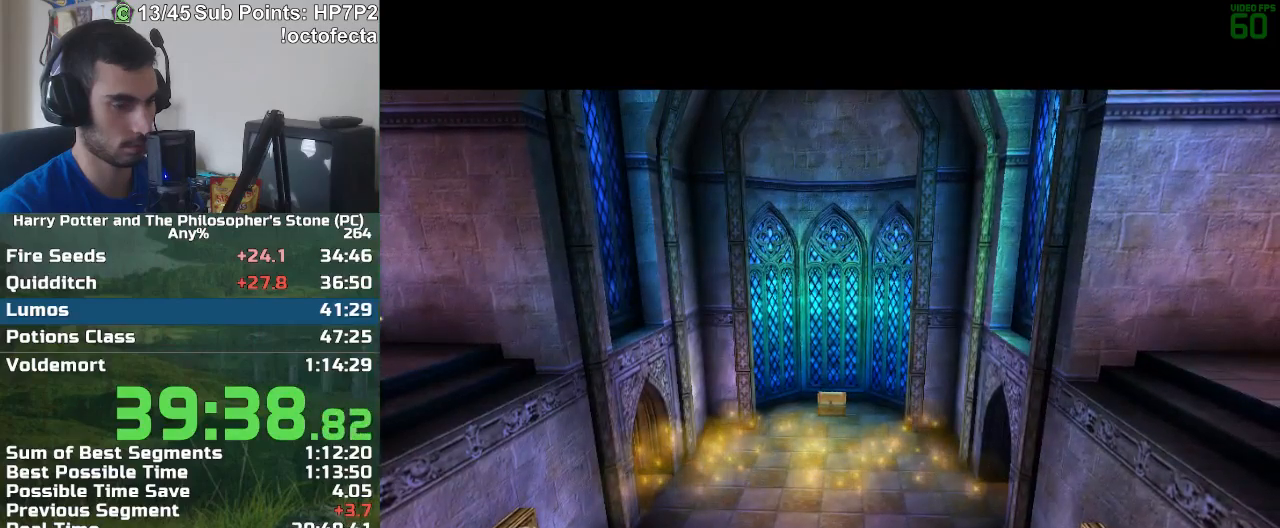
{"keys": ["f", "s"], "mouse": [], "events": []}
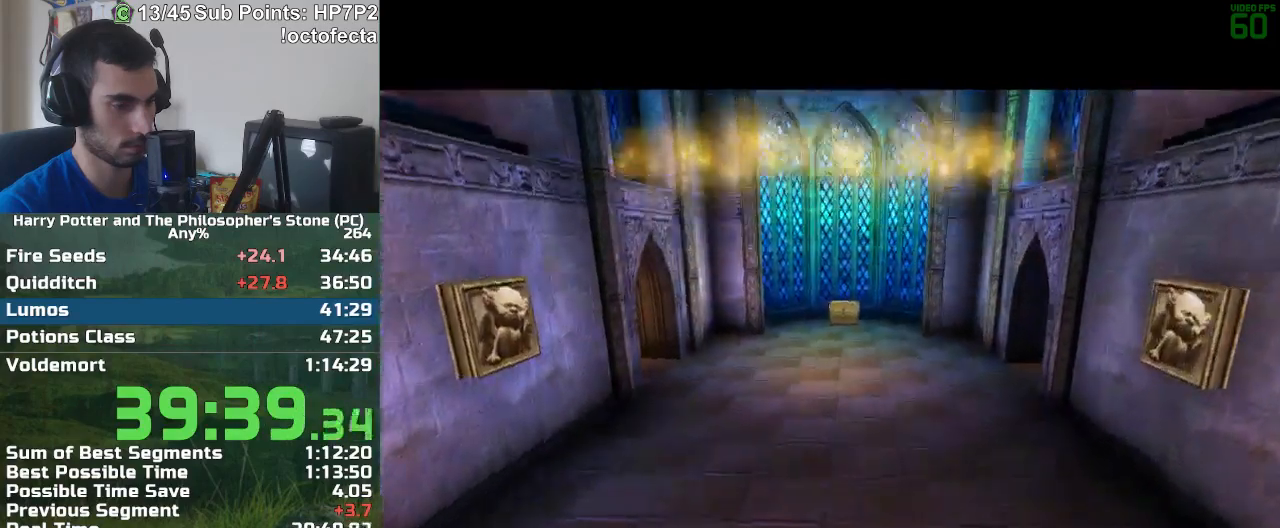
{"keys": ["f", "s"], "mouse": [], "events": []}
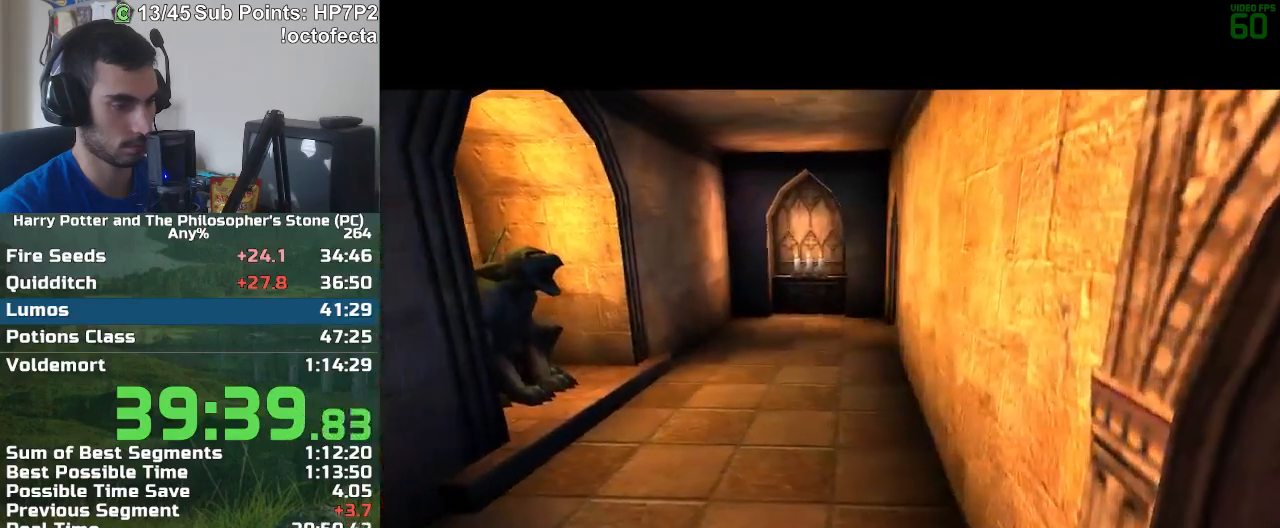
{"keys": ["f", "s"], "mouse": [], "events": []}
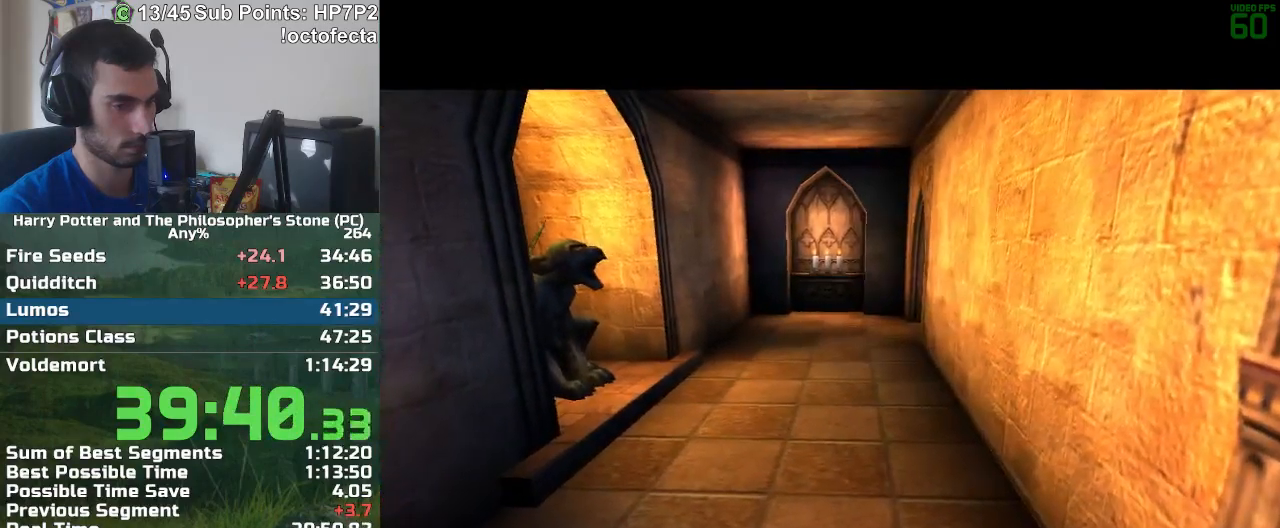
{"keys": ["f", "s"], "mouse": [], "events": []}
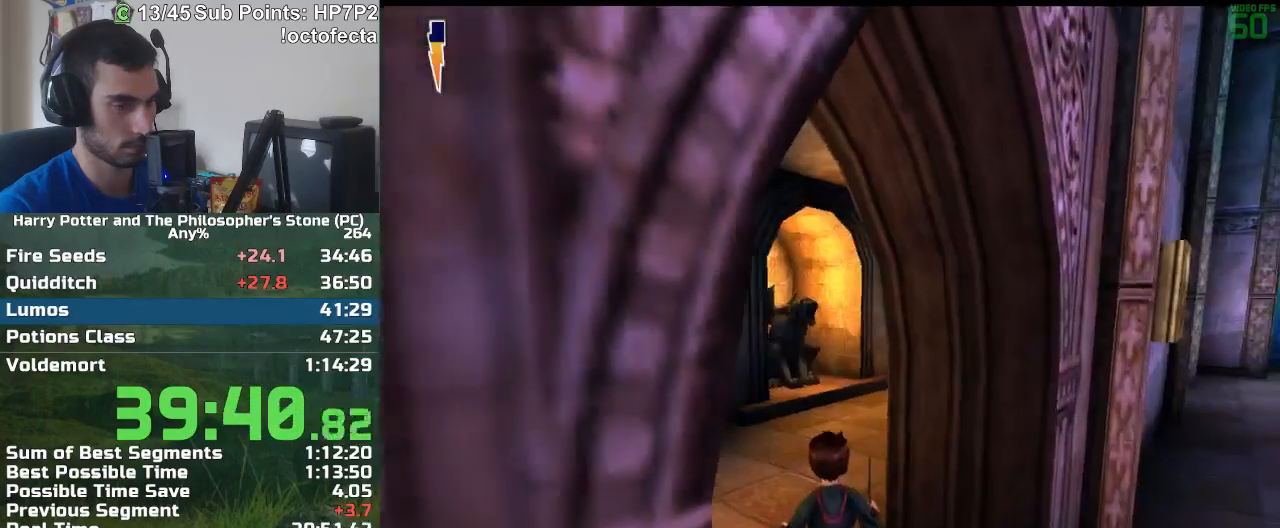
{"keys": ["d", "w"], "mouse": [], "events": [[167, "f", "up"], [300, "d", "down"], [300, "s", "up"], [433, "w", "down"]]}
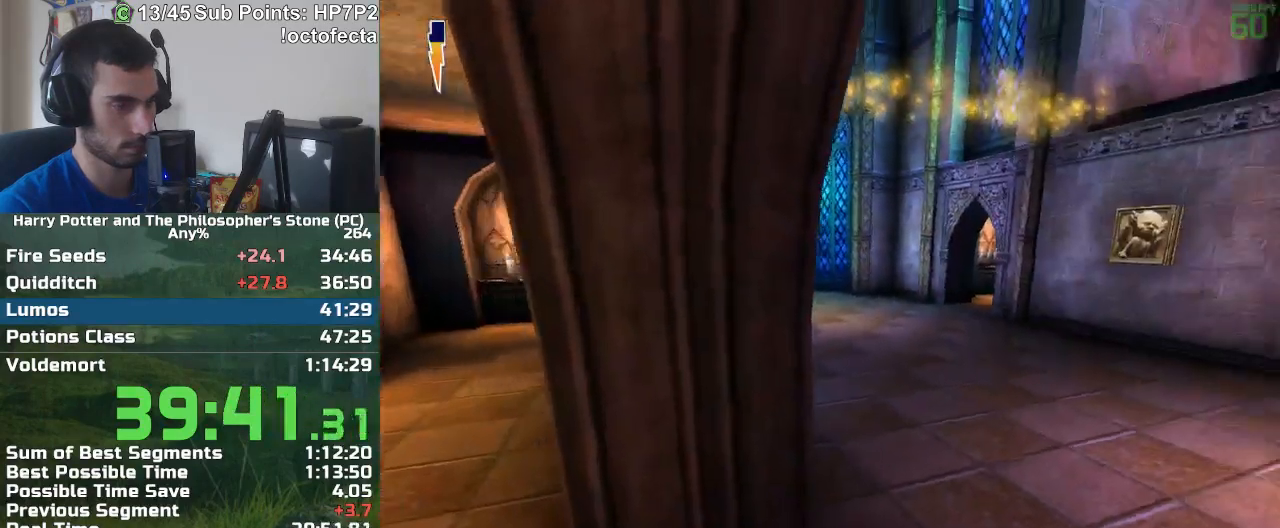
{"keys": ["d", "w"], "mouse": [], "events": []}
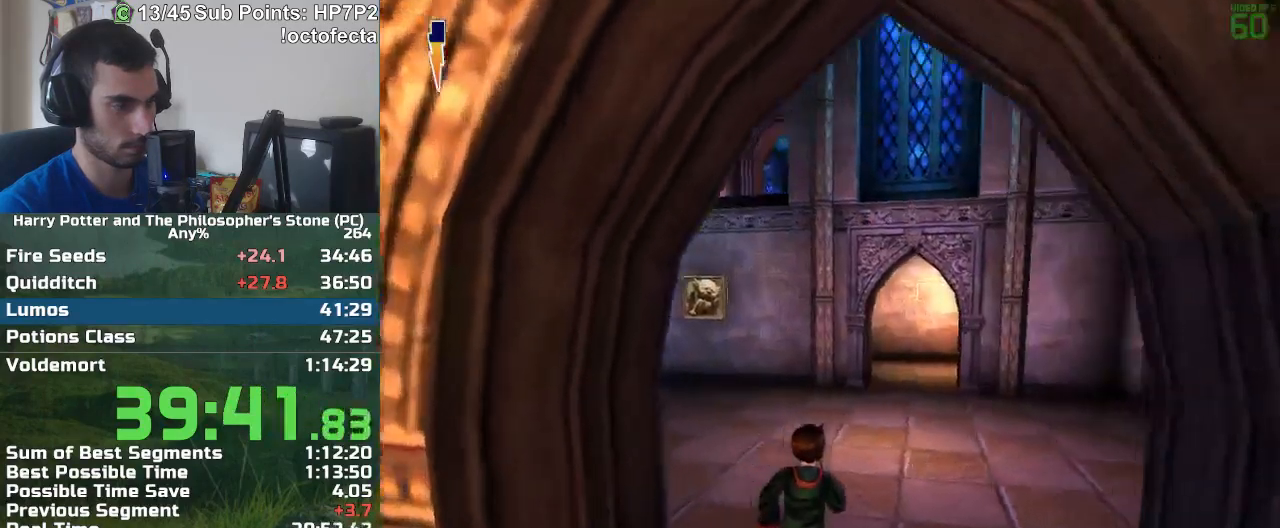
{"keys": ["w"], "mouse": [], "events": [[100, "d", "up"]]}
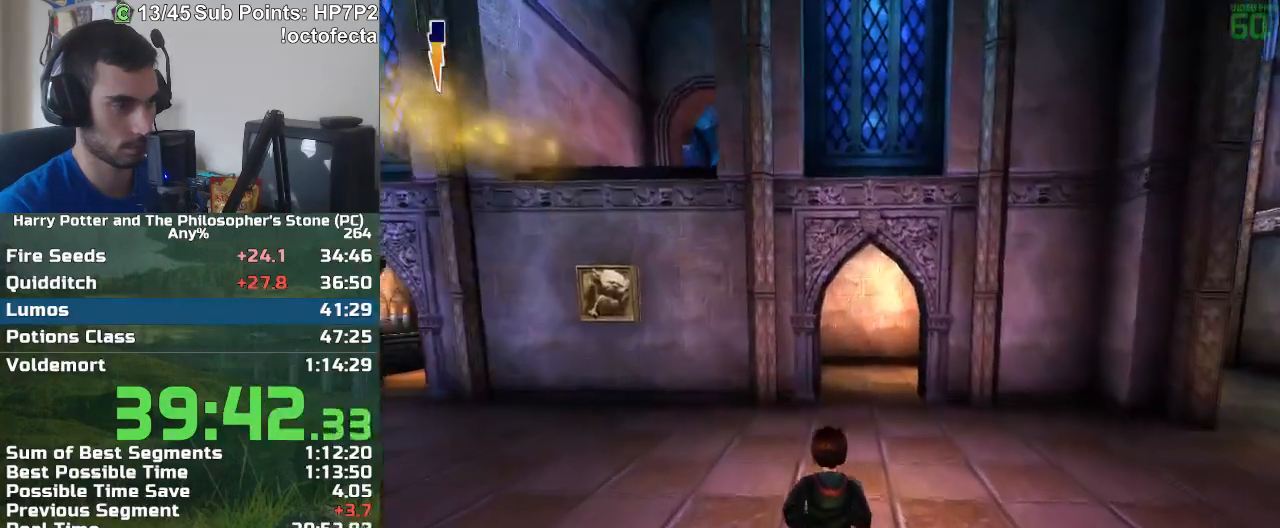
{"keys": ["w"], "mouse": [], "events": []}
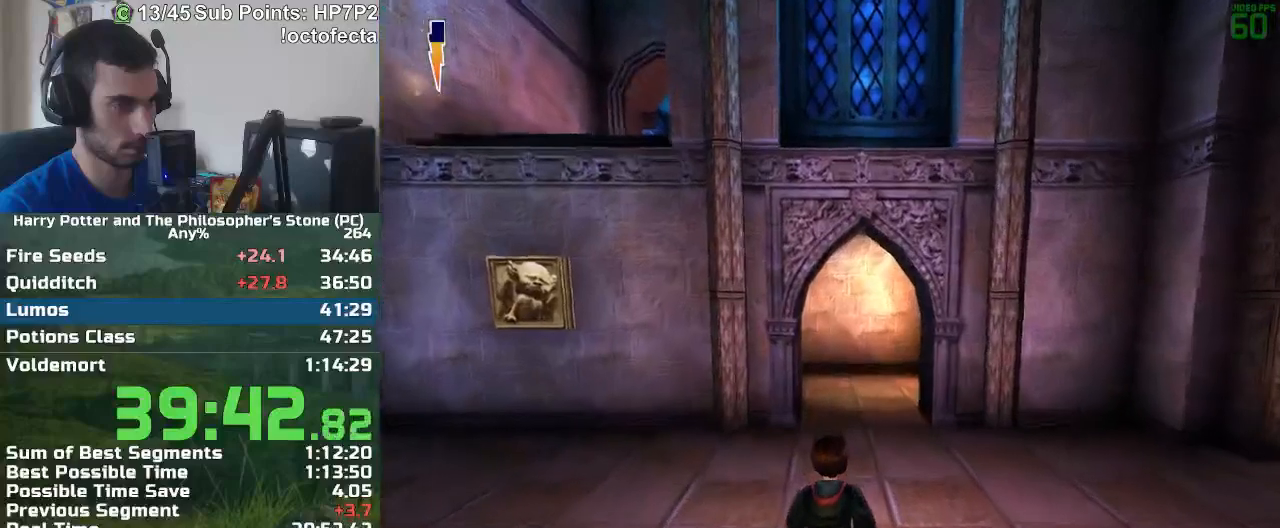
{"keys": ["w"], "mouse": [], "events": []}
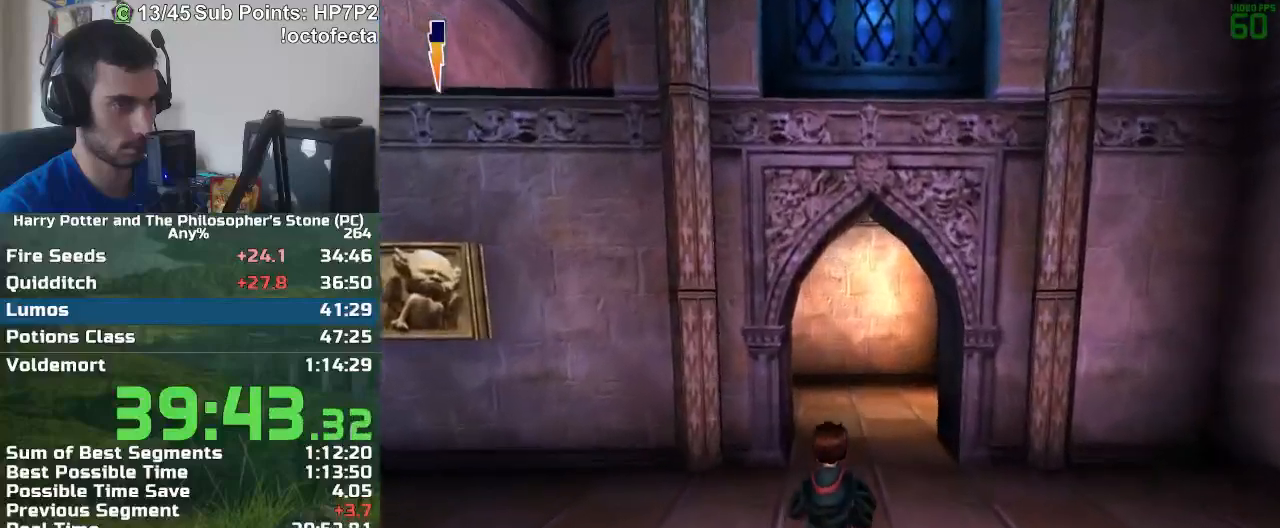
{"keys": ["w"], "mouse": [], "events": []}
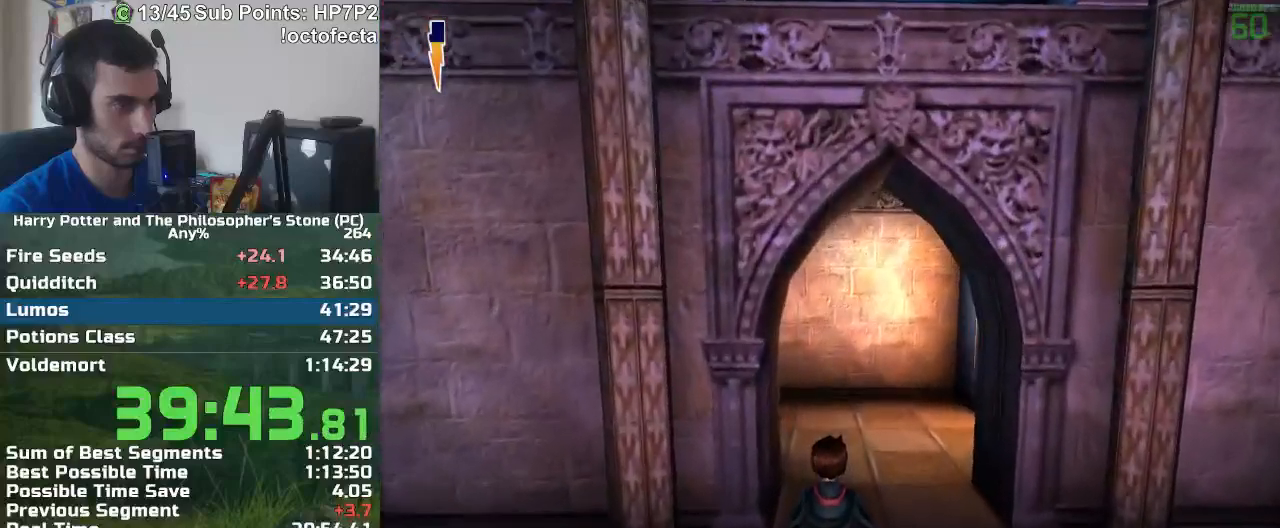
{"keys": ["w"], "mouse": [], "events": []}
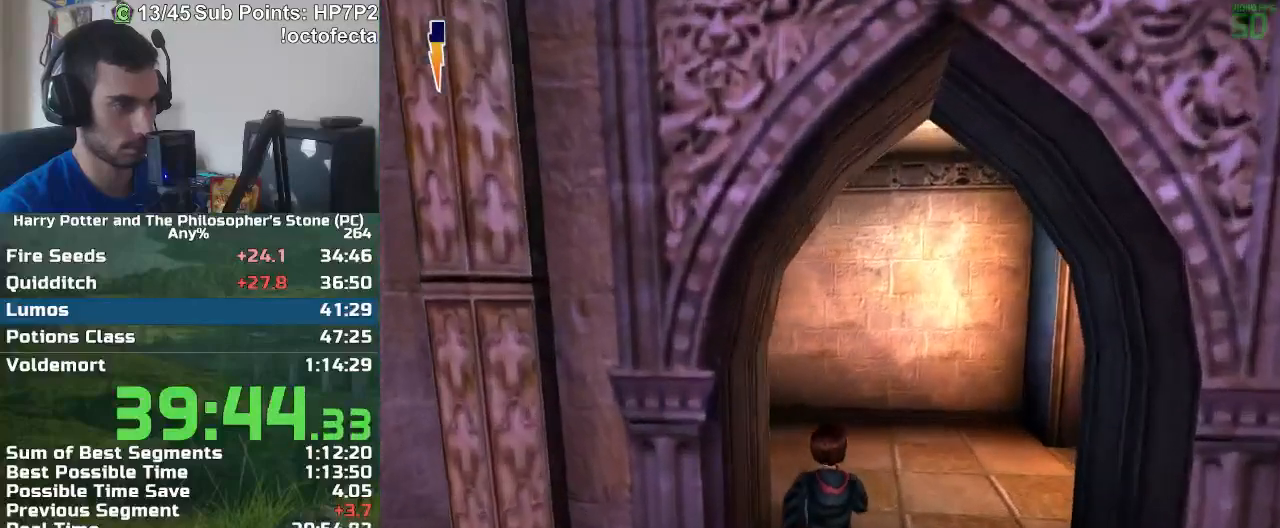
{"keys": ["w"], "mouse": [], "events": []}
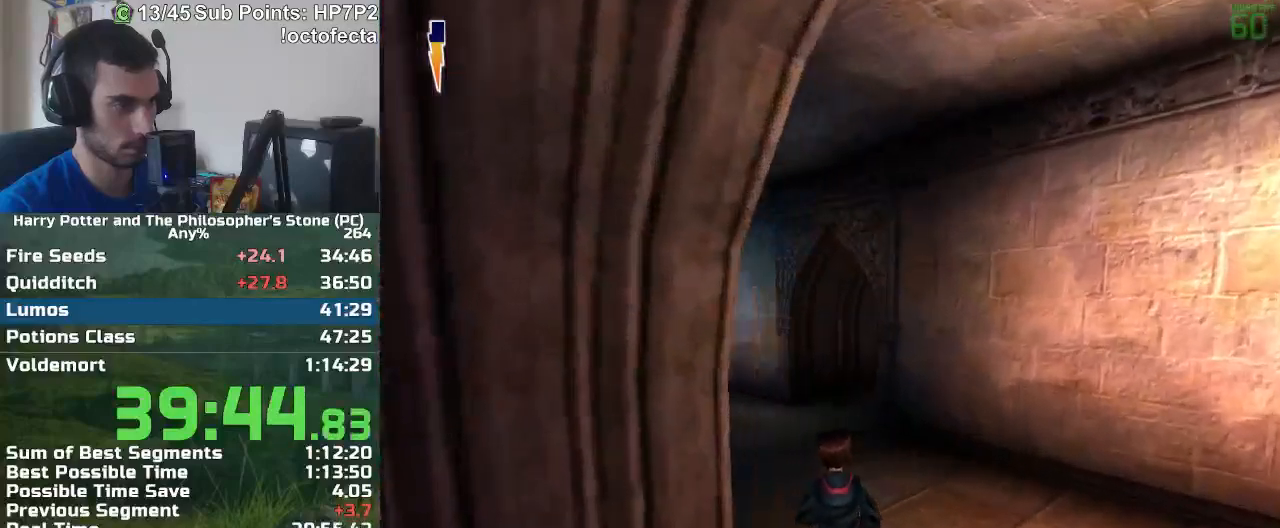
{"keys": ["w"], "mouse": [], "events": []}
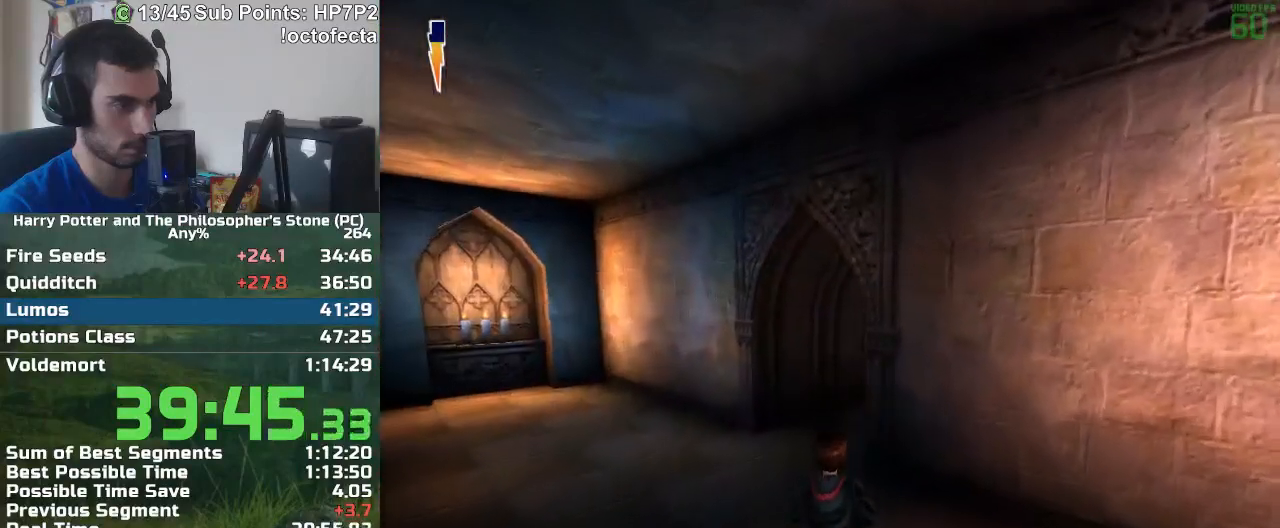
{"keys": ["w"], "mouse": [], "events": []}
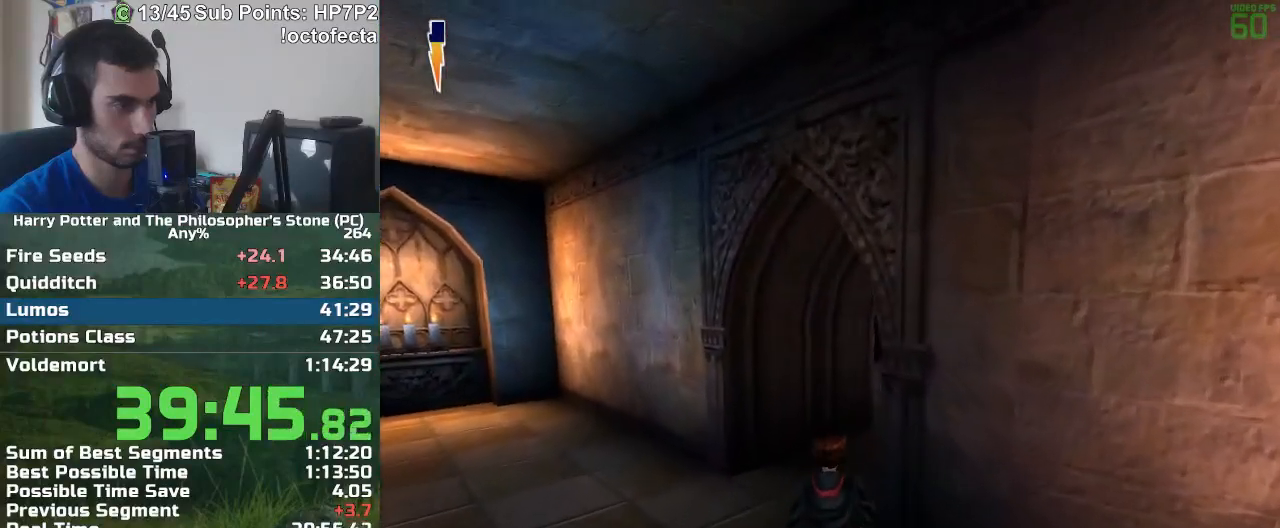
{"keys": ["w"], "mouse": [], "events": []}
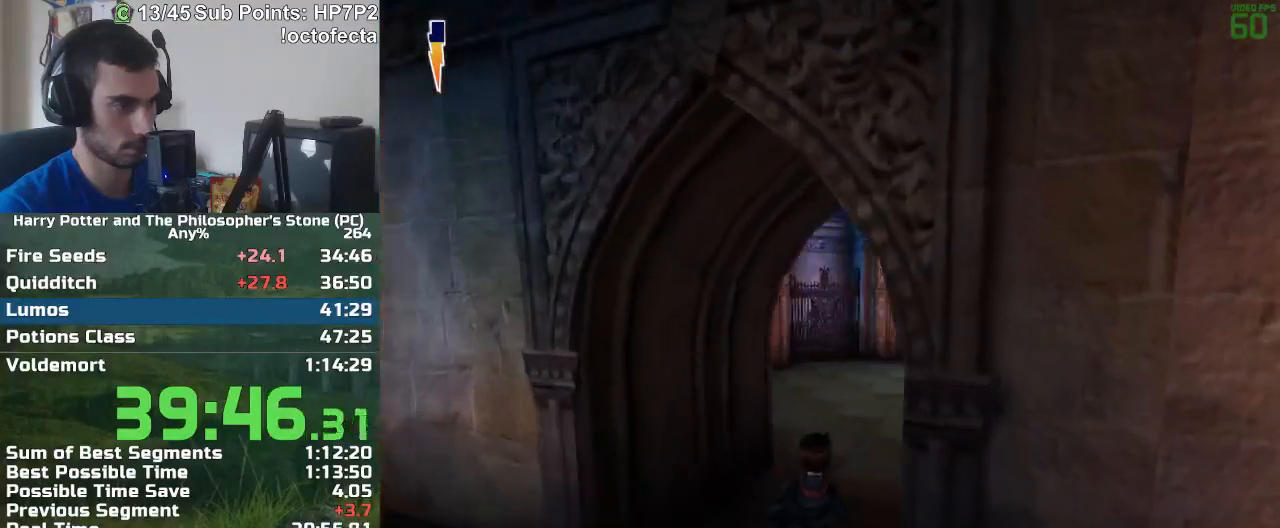
{"keys": ["w"], "mouse": [], "events": []}
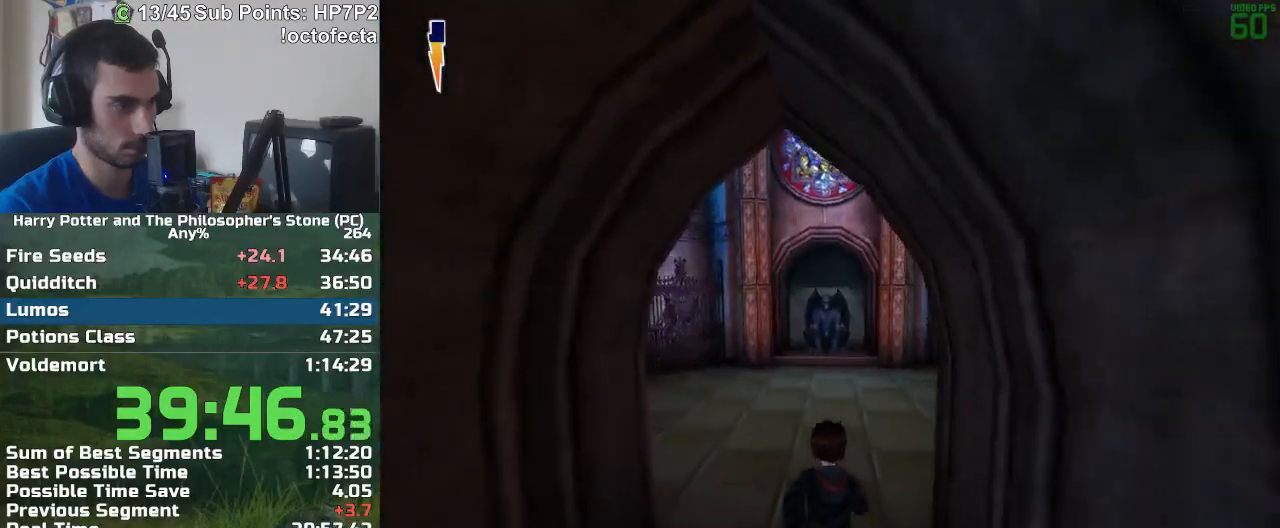
{"keys": ["w"], "mouse": [], "events": []}
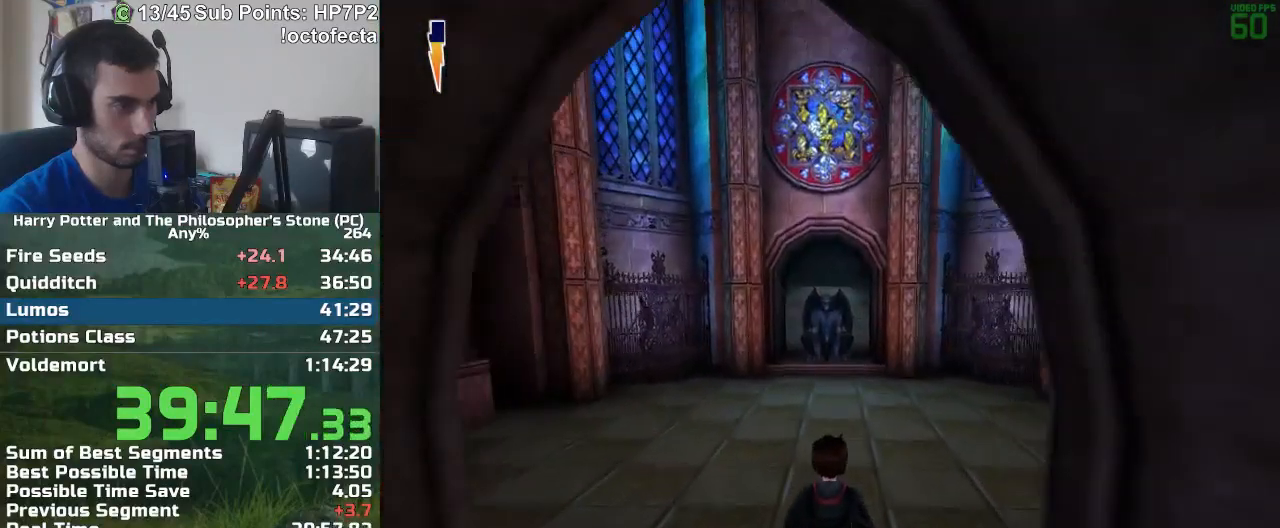
{"keys": ["w"], "mouse": [], "events": []}
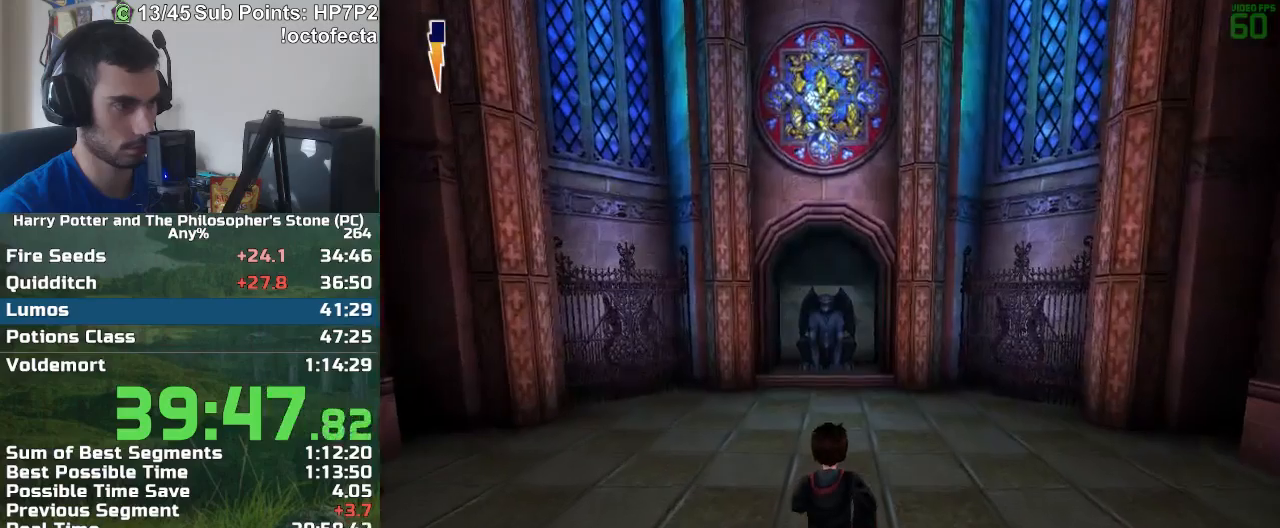
{"keys": ["w"], "mouse": [], "events": [[383, "mouse_left", "down"], [417, "mouse_left", "up"]]}
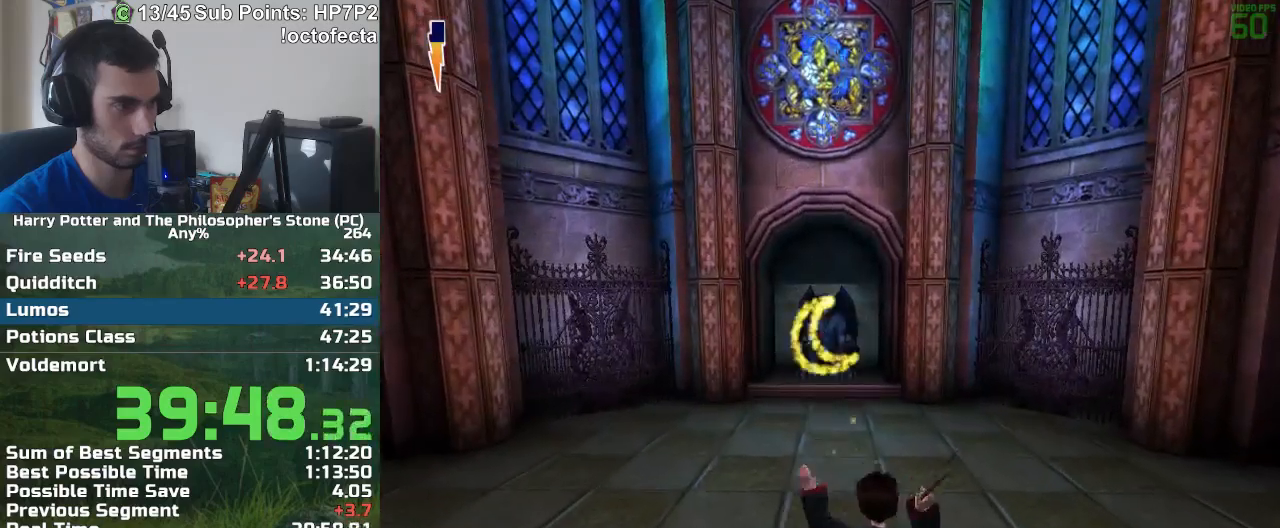
{"keys": ["w"], "mouse": [], "events": []}
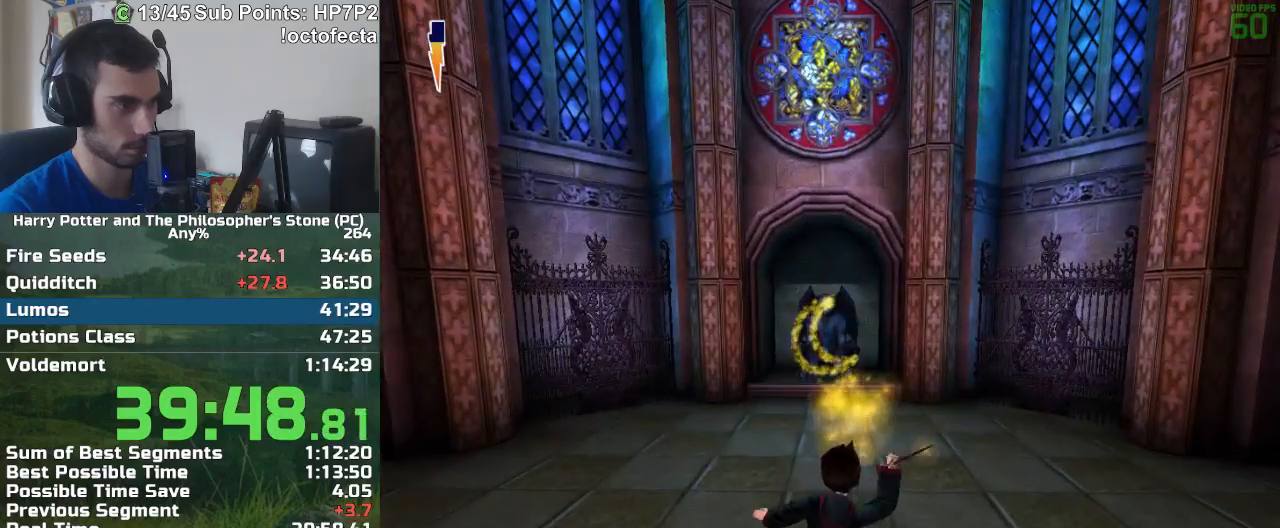
{"keys": [], "mouse": [], "events": [[500, "w", "up"]]}
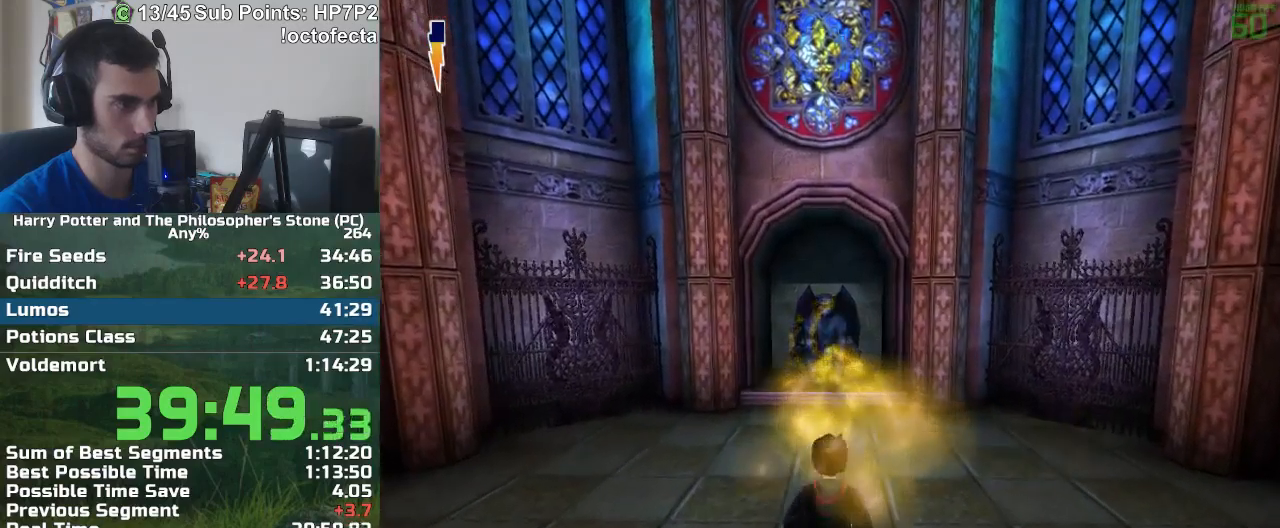
{"keys": ["f", "s"], "mouse": [], "events": [[50, "f", "down"], [50, "s", "down"]]}
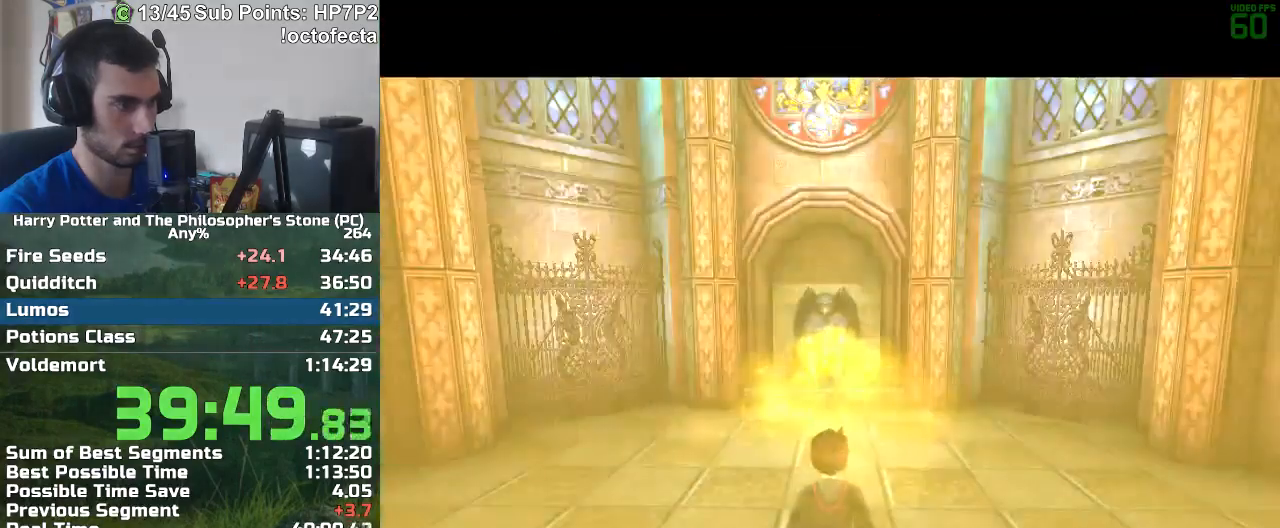
{"keys": [], "mouse": [], "events": [[250, "f", "up"], [250, "s", "up"]]}